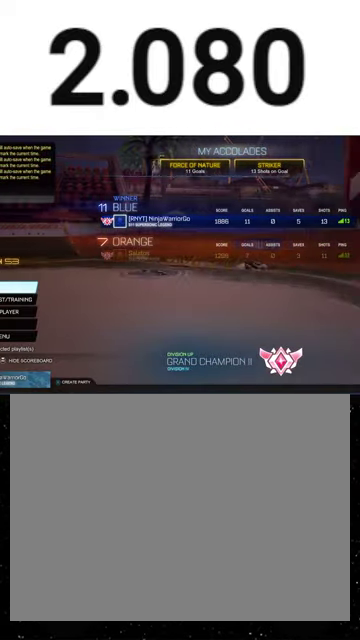
Gameplay with a controller (Xbox layout); each line is a JSON object with the inputs held at the frame after it. "events" lists button and stick changes between this image and that frame as [ms after this image, input, new state], when the widget could be followed in between. This overlay highlights the sticks when they move; stick clicks (L3 R3) are not distinguishable.
{"buttons": [], "left_stick": "down", "right_stick": "center", "events": [[367, "left_stick", "down"]]}
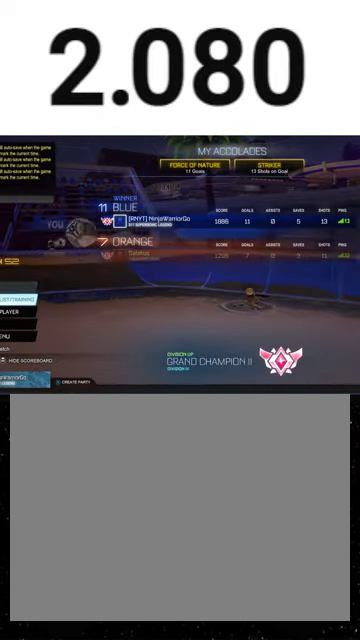
{"buttons": [], "left_stick": "down", "right_stick": "center", "events": [[33, "left_stick", "center"], [200, "left_stick", "up"], [333, "left_stick", "center"], [400, "left_stick", "down"]]}
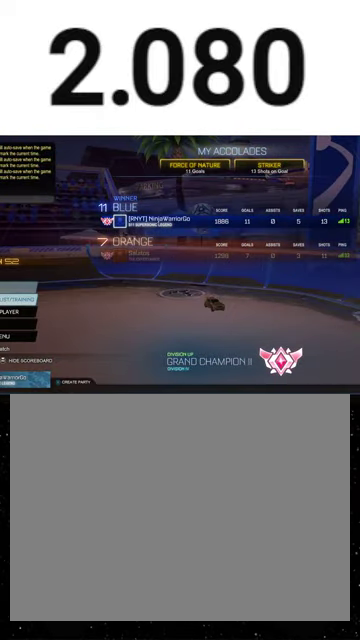
{"buttons": [], "left_stick": "center", "right_stick": "center", "events": [[67, "left_stick", "center"], [233, "A", "down"], [300, "A", "up"]]}
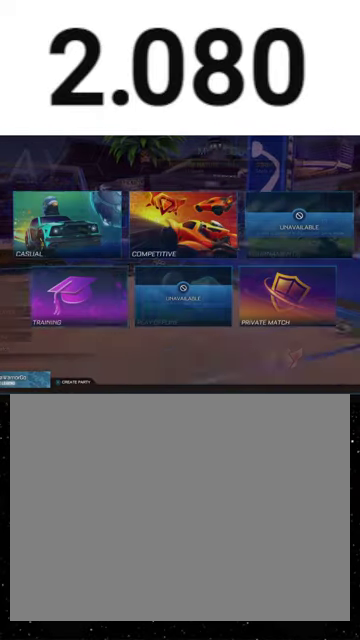
{"buttons": [], "left_stick": "right", "right_stick": "center", "events": [[367, "left_stick", "up"], [500, "left_stick", "right"]]}
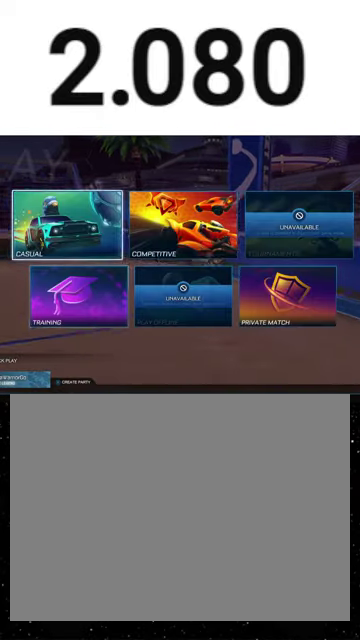
{"buttons": [], "left_stick": "center", "right_stick": "center", "events": [[200, "A", "down"], [200, "left_stick", "center"], [300, "A", "up"]]}
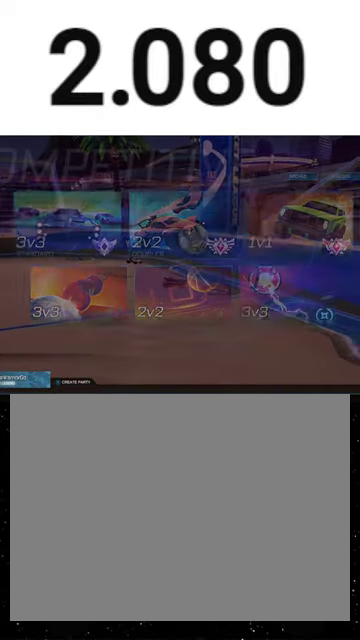
{"buttons": [], "left_stick": "center", "right_stick": "center", "events": []}
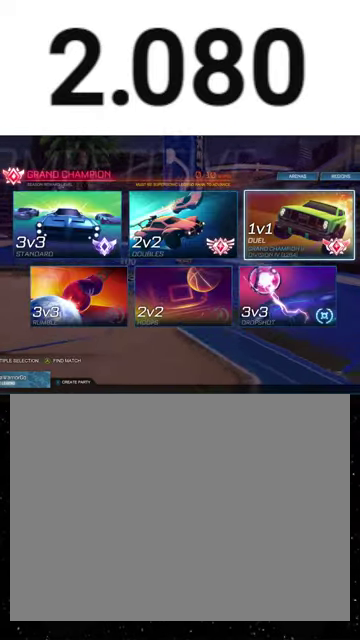
{"buttons": [], "left_stick": "center", "right_stick": "center", "events": []}
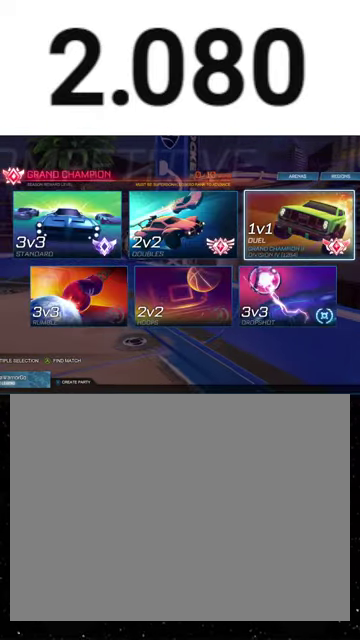
{"buttons": [], "left_stick": "center", "right_stick": "center", "events": [[367, "B", "down"], [467, "B", "up"]]}
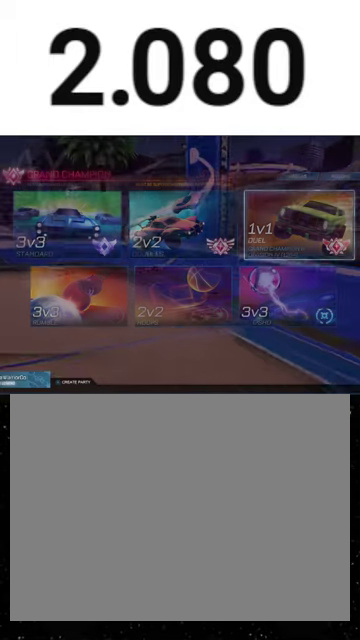
{"buttons": [], "left_stick": "center", "right_stick": "center", "events": []}
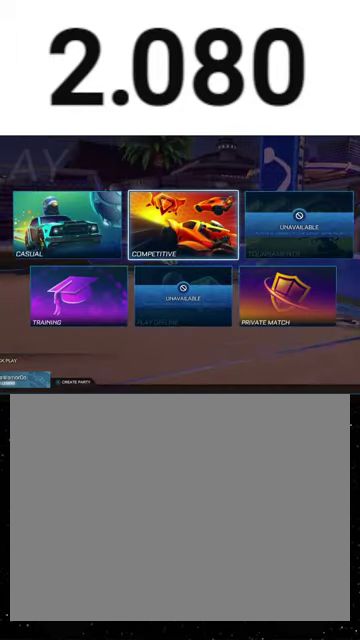
{"buttons": [], "left_stick": "center", "right_stick": "center", "events": []}
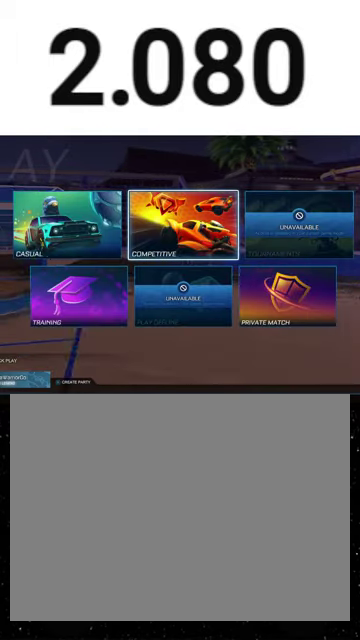
{"buttons": [], "left_stick": "center", "right_stick": "center", "events": []}
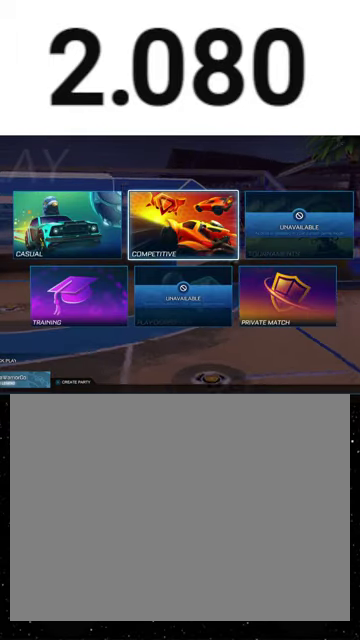
{"buttons": [], "left_stick": "center", "right_stick": "center", "events": []}
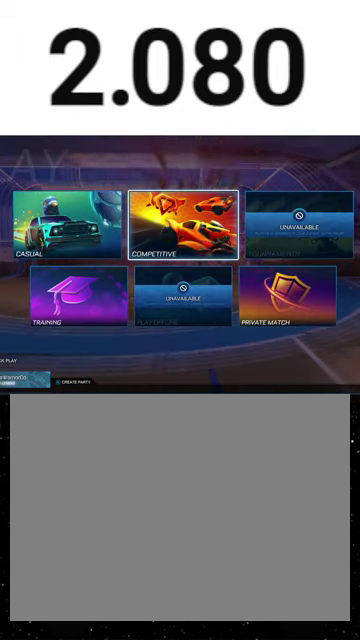
{"buttons": [], "left_stick": "center", "right_stick": "center", "events": []}
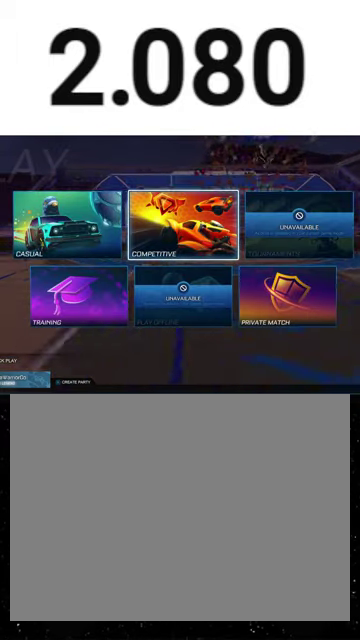
{"buttons": ["B"], "left_stick": "center", "right_stick": "center", "events": [[467, "B", "down"]]}
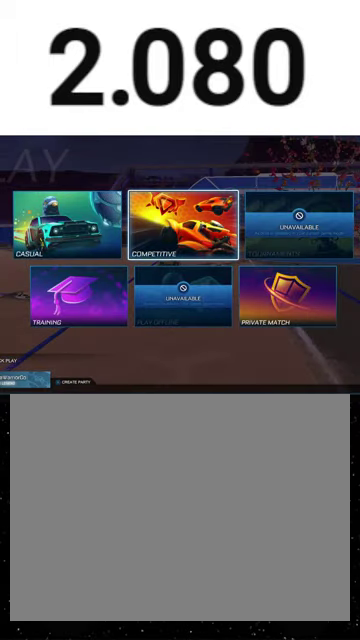
{"buttons": [], "left_stick": "center", "right_stick": "center", "events": [[33, "B", "up"]]}
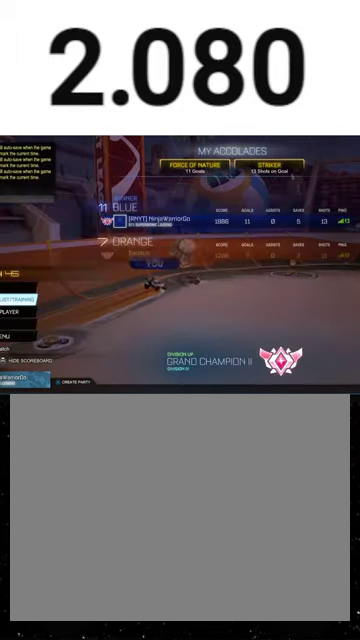
{"buttons": [], "left_stick": "center", "right_stick": "center", "events": []}
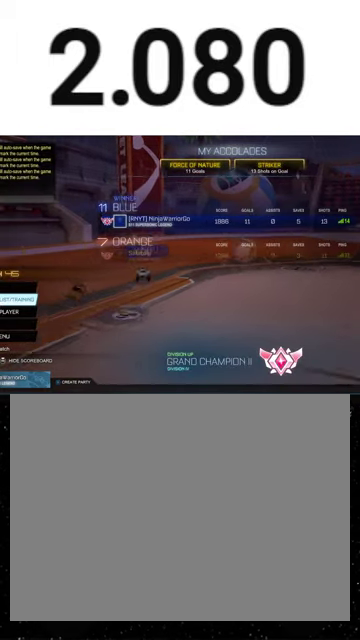
{"buttons": [], "left_stick": "center", "right_stick": "center", "events": []}
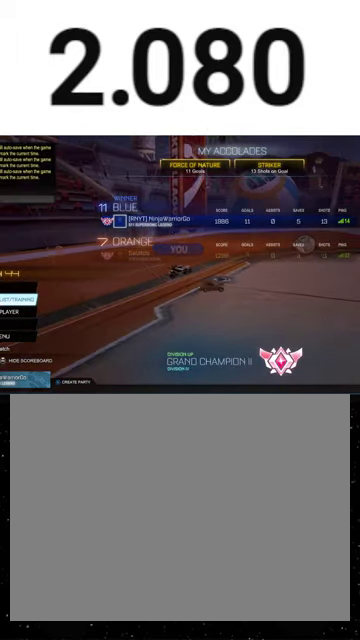
{"buttons": [], "left_stick": "down", "right_stick": "center", "events": [[100, "left_stick", "down-left"], [433, "left_stick", "down"]]}
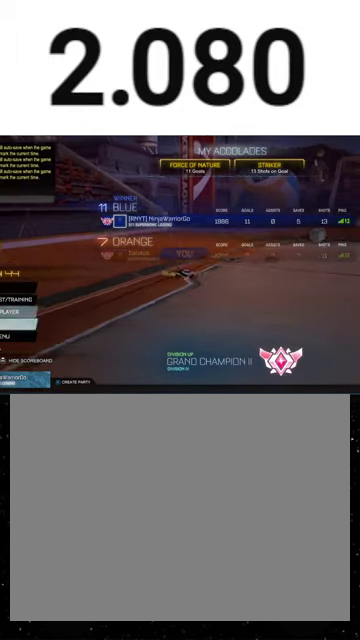
{"buttons": [], "left_stick": "center", "right_stick": "center", "events": [[133, "left_stick", "center"]]}